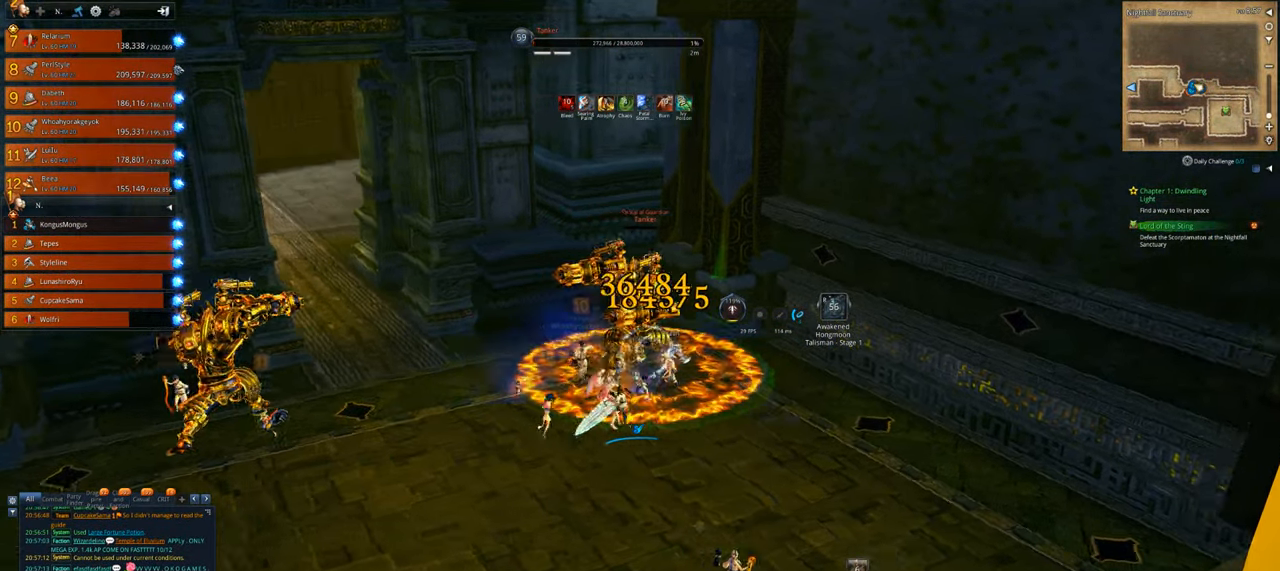
Gameplay with keyboard and mouse; each line is a JSON object with the keys and mouse buttons held at the frame after it. "events" lists presses ("down") and releases ("up") of "1", "2", "3", "4", "5", "a", "alt", "c", "caps_lock", "ctrl", "d", "e", "f", "g", "q", "r", "s", "shift", "space", "t", "tab", "v", "w", "x", "z", "mouse_left", "mouse_wheel" and "mouse_right" between this image and that frame as [ms after this image, input, new state], when the widget could be followed in between. "mouse_left", "mouse_wheel", "mouse_right" = the "left", "wheel", "right" buttons of the "mouse" list. No other keys are recorded. "wheel" means that the mouse wheel is clicked or scrolled. Not read: mouse_move.
{"keys": ["s"], "mouse": [], "events": [[66, "a", "up"], [233, "s", "down"], [266, "s", "up"], [366, "mouse_right", "up"], [366, "s", "down"], [400, "s", "up"], [500, "s", "down"]]}
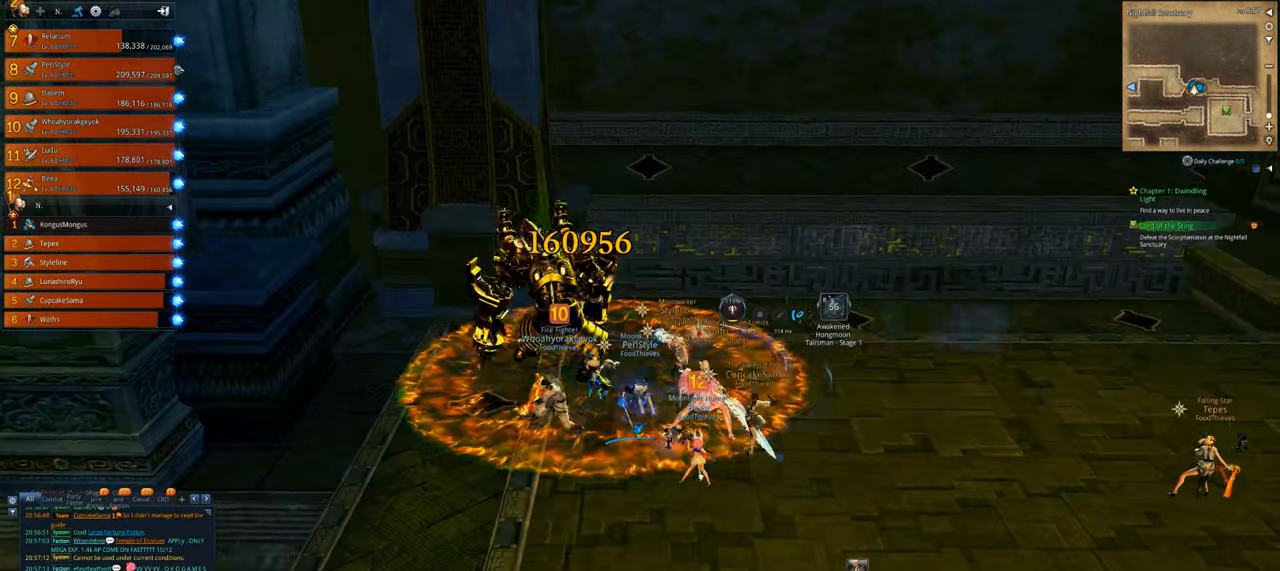
{"keys": ["w"], "mouse": [], "events": [[100, "s", "up"], [200, "a", "down"], [333, "w", "down"], [433, "a", "up"]]}
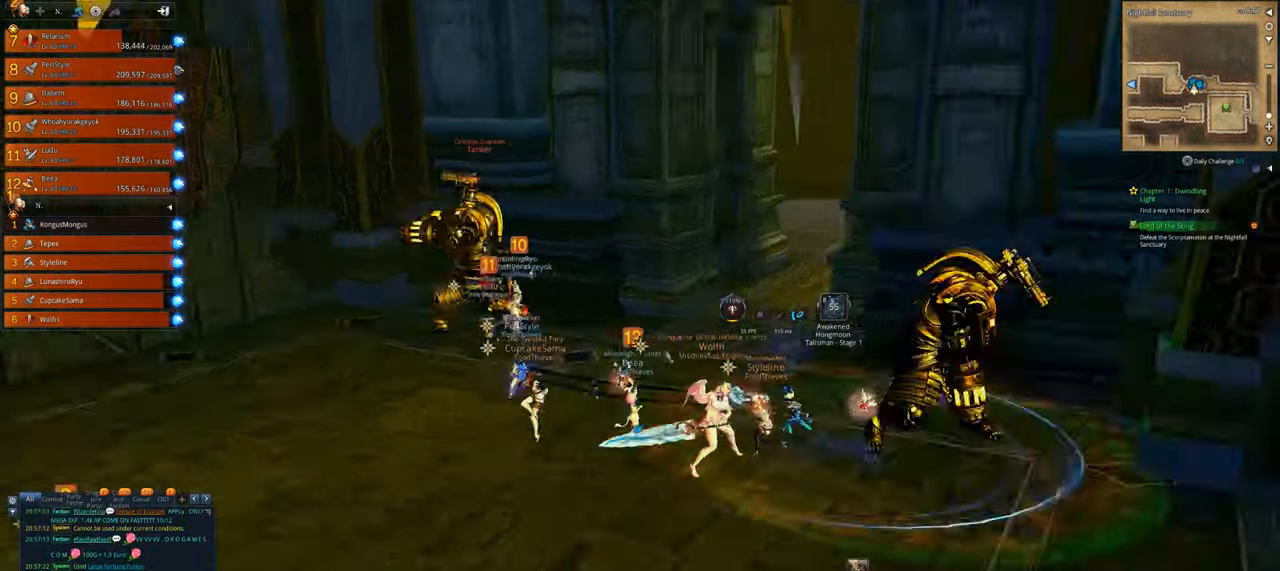
{"keys": ["w"], "mouse": [], "events": [[66, "1", "down"], [166, "1", "up"], [333, "4", "down"], [466, "4", "up"]]}
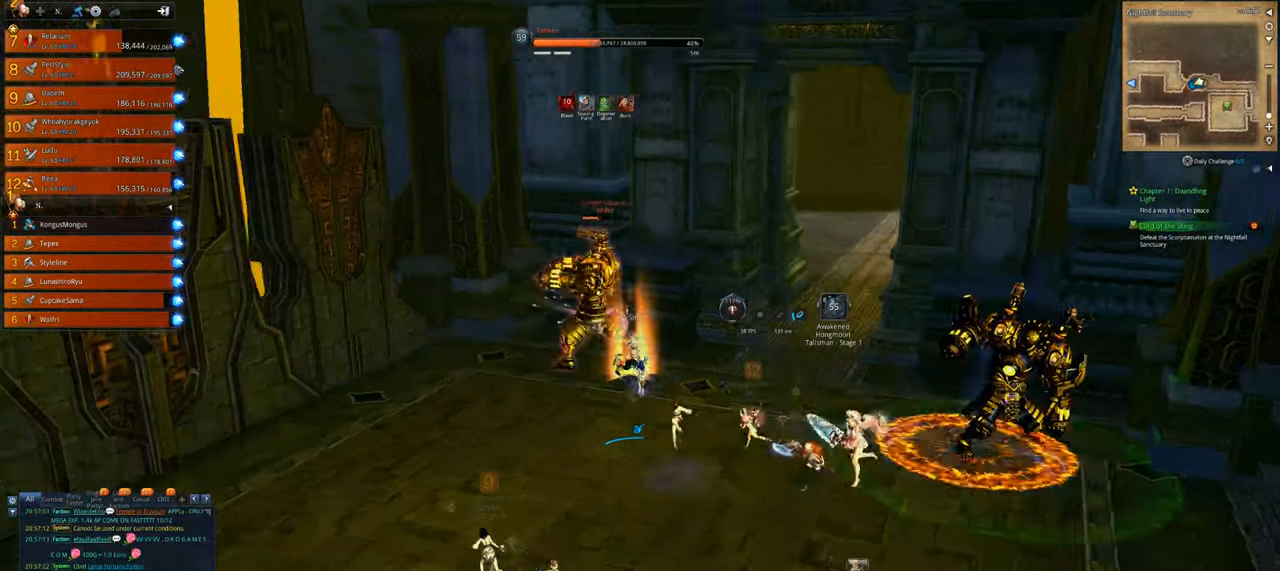
{"keys": [], "mouse": ["right"], "events": [[33, "mouse_right", "down"], [33, "w", "up"]]}
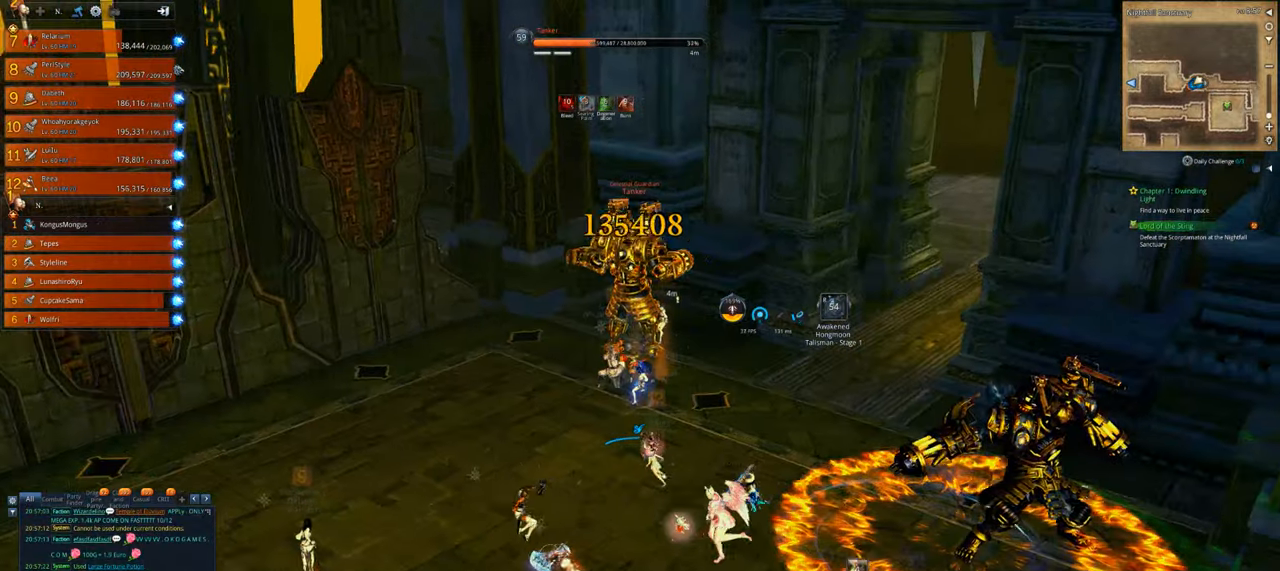
{"keys": [], "mouse": ["right"], "events": []}
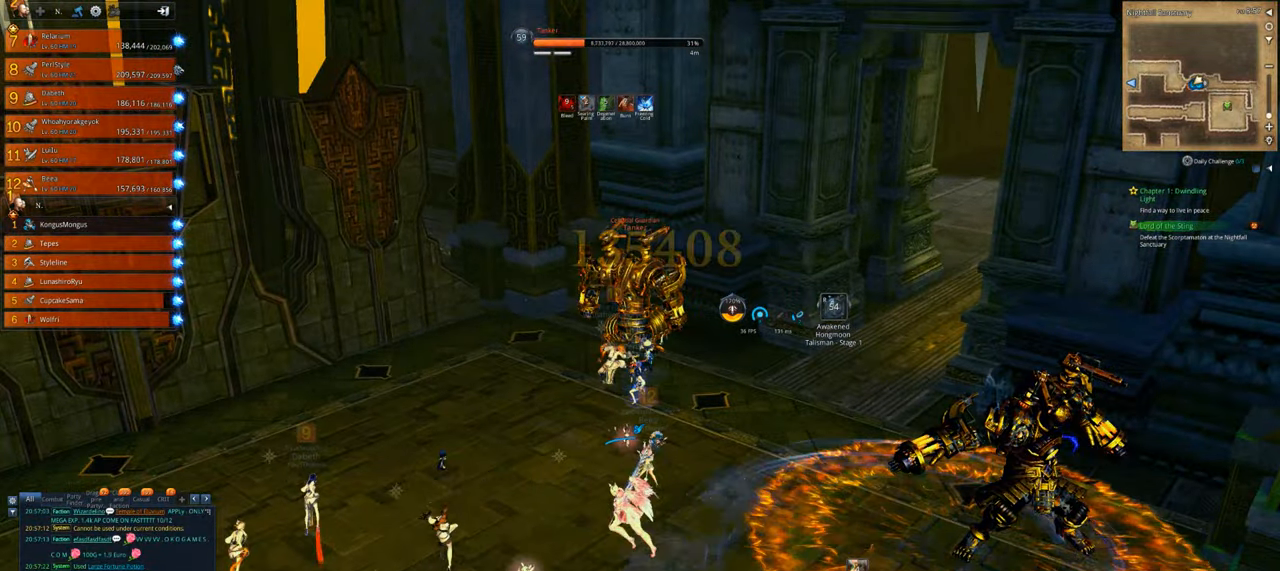
{"keys": ["3"], "mouse": [], "events": [[333, "3", "down"], [400, "3", "up"], [400, "mouse_right", "up"], [466, "3", "down"]]}
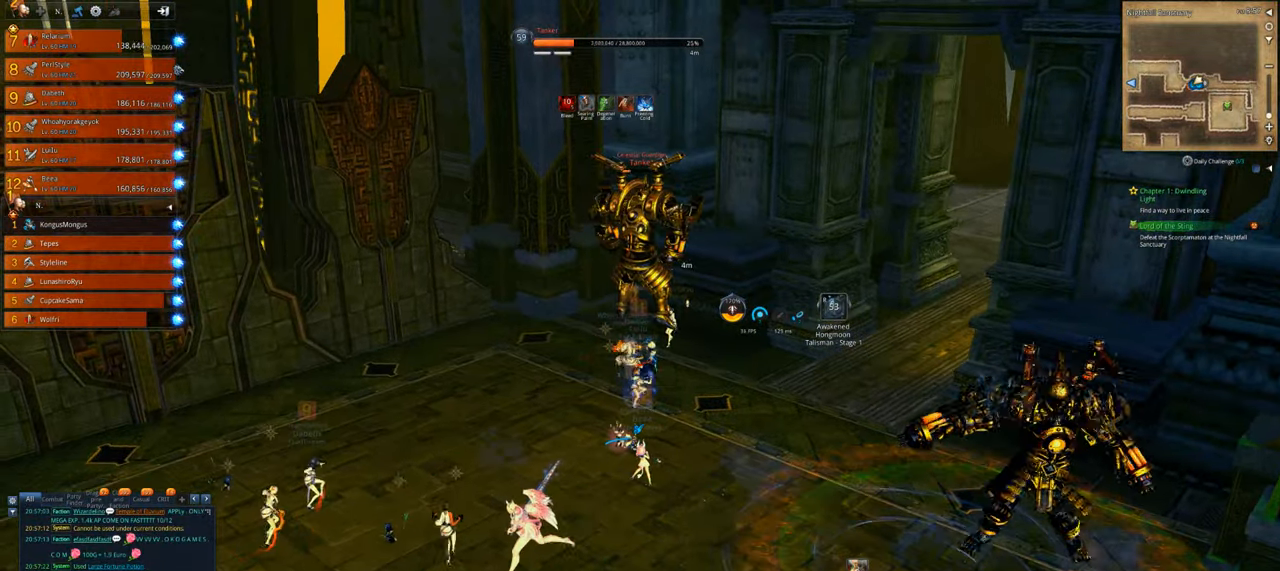
{"keys": ["3", "x"], "mouse": [], "events": [[66, "3", "up"], [166, "3", "down"], [233, "3", "up"], [266, "3", "down"], [366, "3", "up"], [400, "3", "down"], [400, "x", "down"]]}
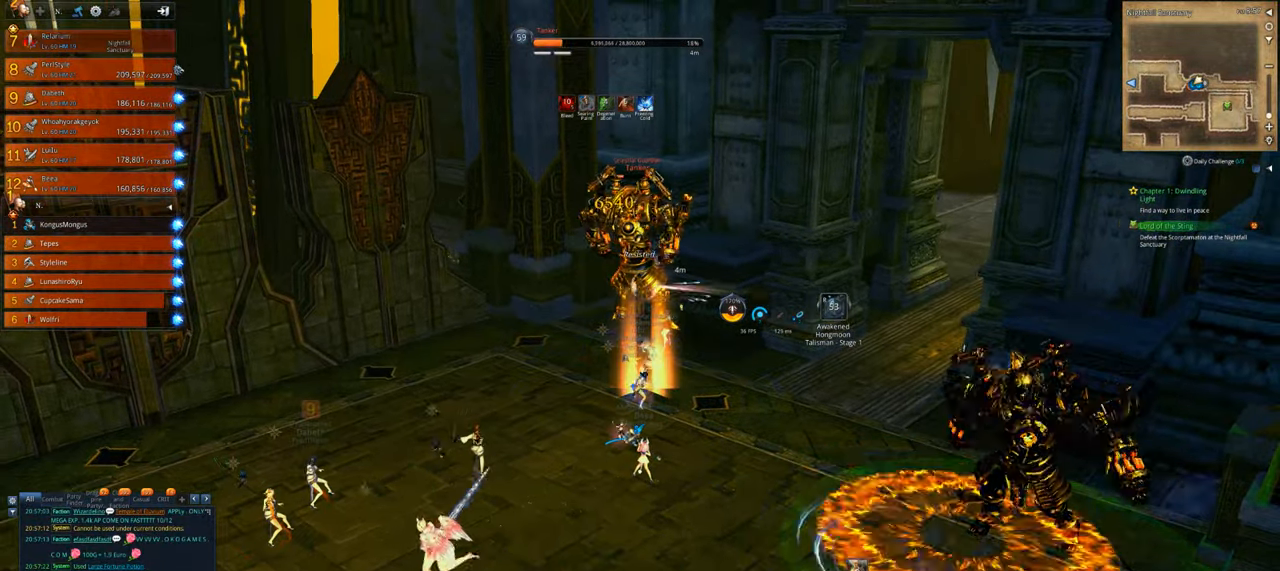
{"keys": ["1", "x"], "mouse": [], "events": [[33, "3", "up"], [33, "x", "up"], [100, "x", "down"], [200, "1", "down"], [200, "x", "up"], [233, "1", "up"], [266, "x", "down"], [333, "1", "down"], [366, "x", "up"], [433, "1", "up"], [466, "1", "down"], [466, "x", "down"]]}
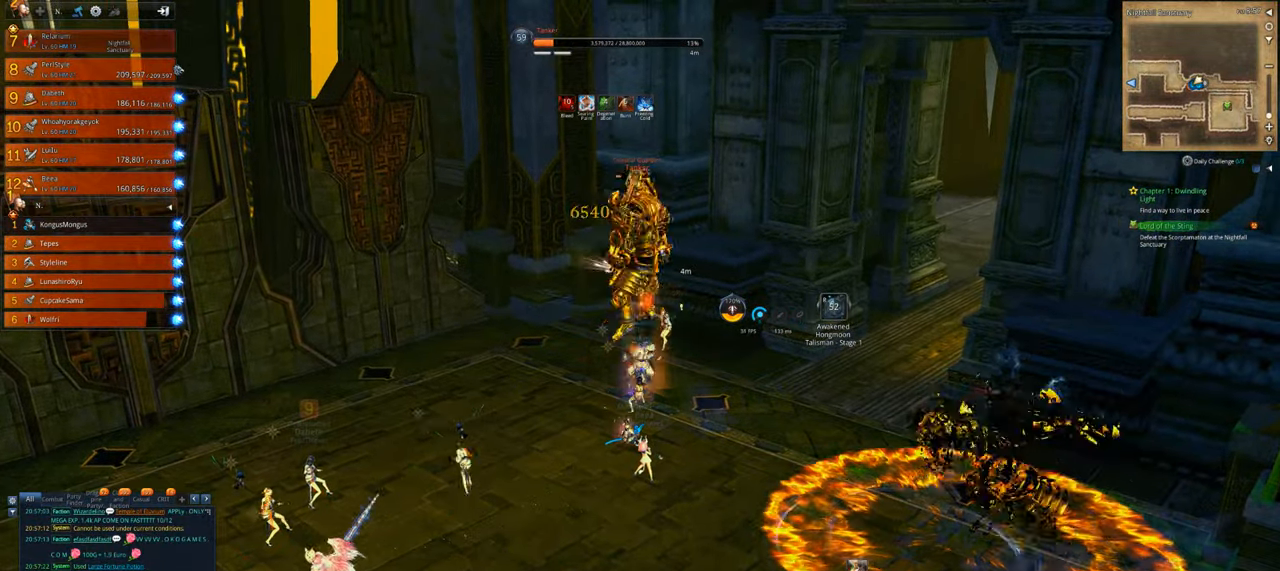
{"keys": [], "mouse": [], "events": [[66, "x", "up"], [100, "1", "up"], [100, "mouse_right", "down"], [166, "c", "down"], [200, "mouse_right", "up"], [333, "c", "up"], [400, "c", "down"], [466, "c", "up"]]}
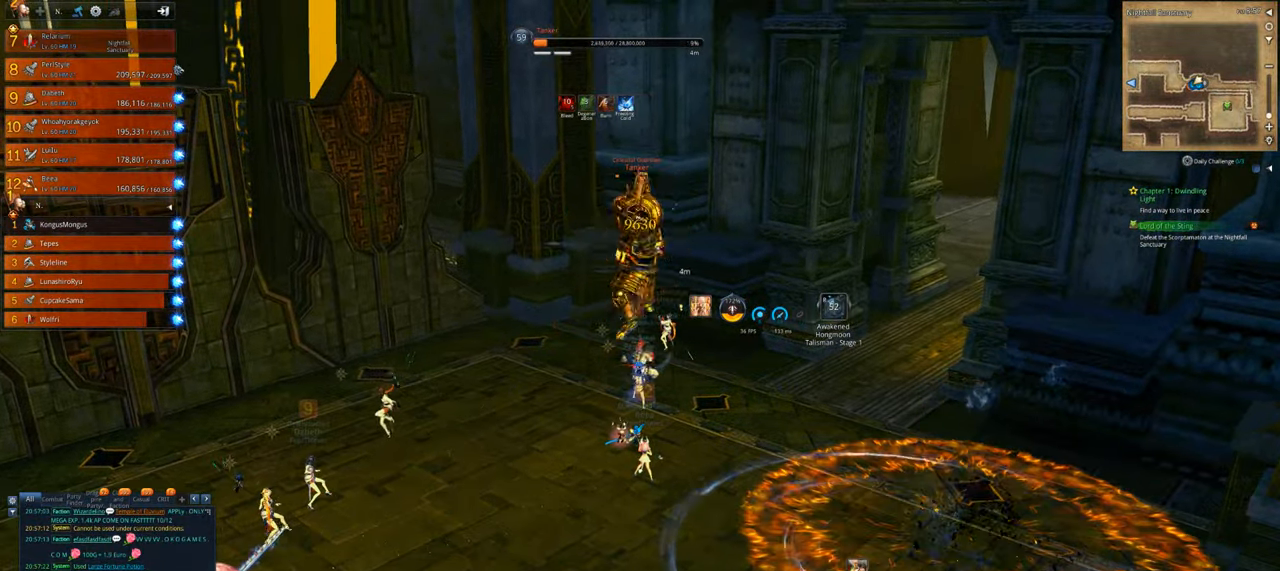
{"keys": [], "mouse": [], "events": [[66, "c", "down"], [166, "c", "up"], [233, "c", "down"], [300, "c", "up"], [400, "c", "down"], [500, "c", "up"]]}
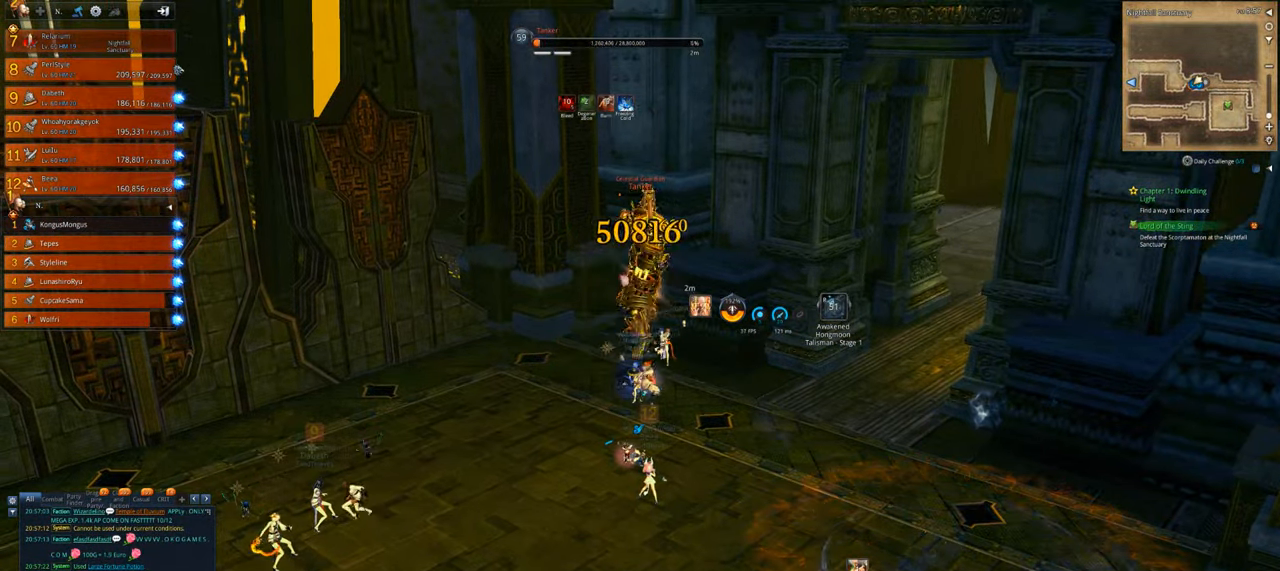
{"keys": [], "mouse": [], "events": []}
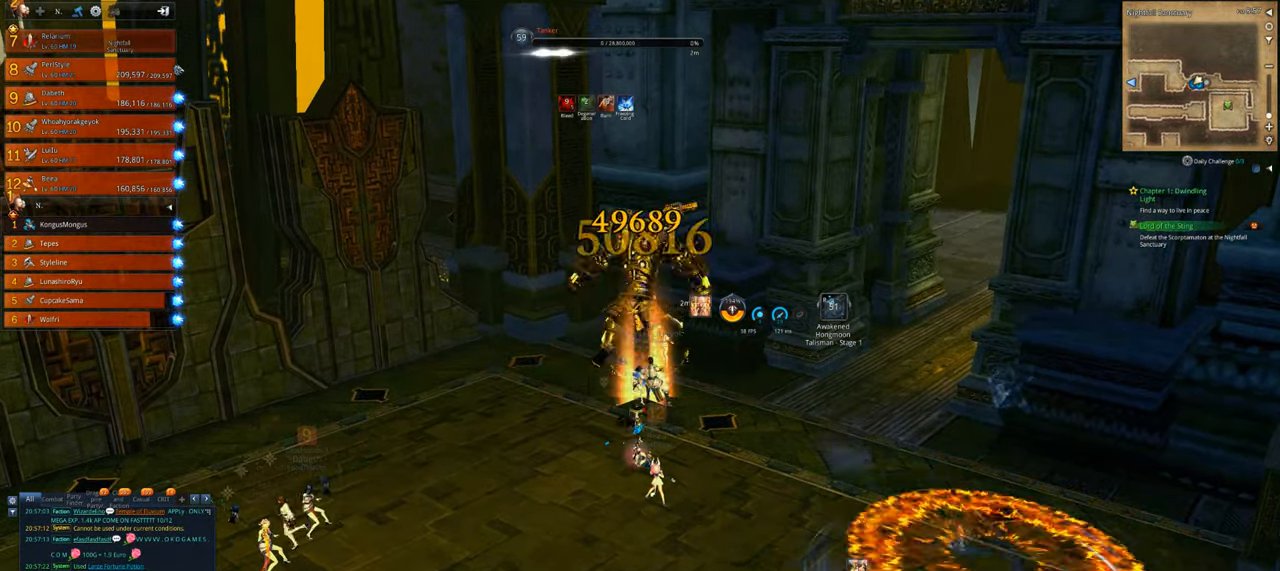
{"keys": [], "mouse": [], "events": [[333, "f", "down"], [500, "f", "up"]]}
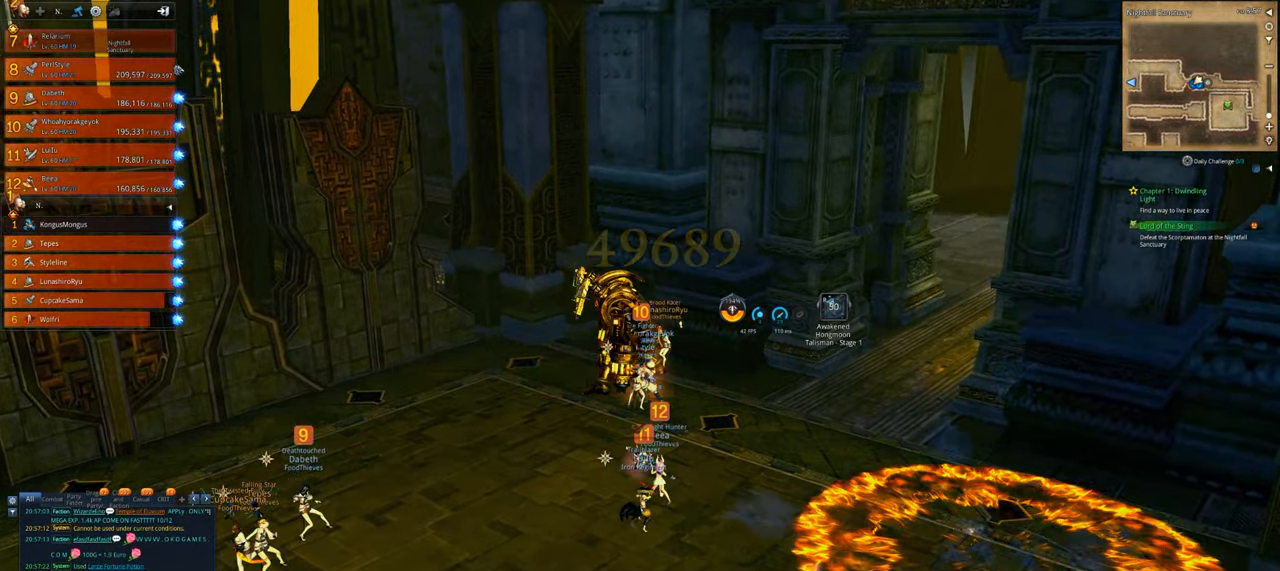
{"keys": ["a"], "mouse": ["right"], "events": [[66, "f", "down"], [133, "f", "up"], [233, "f", "down"], [300, "f", "up"], [466, "mouse_right", "down"], [500, "a", "down"]]}
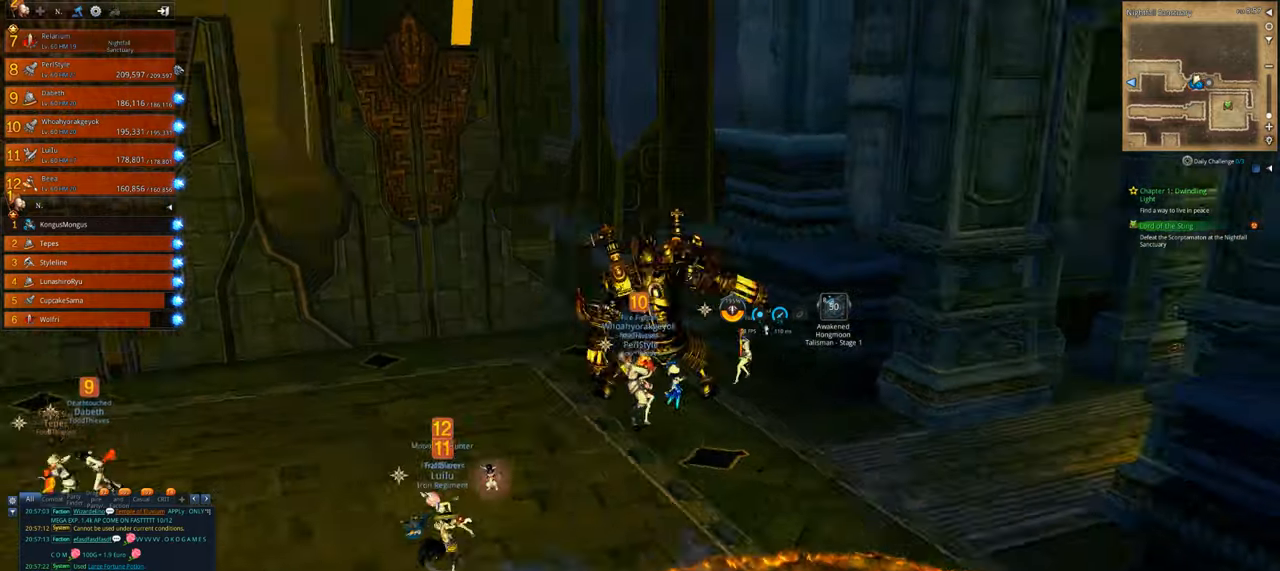
{"keys": ["a", "w"], "mouse": [], "events": [[266, "w", "down"], [466, "mouse_right", "up"]]}
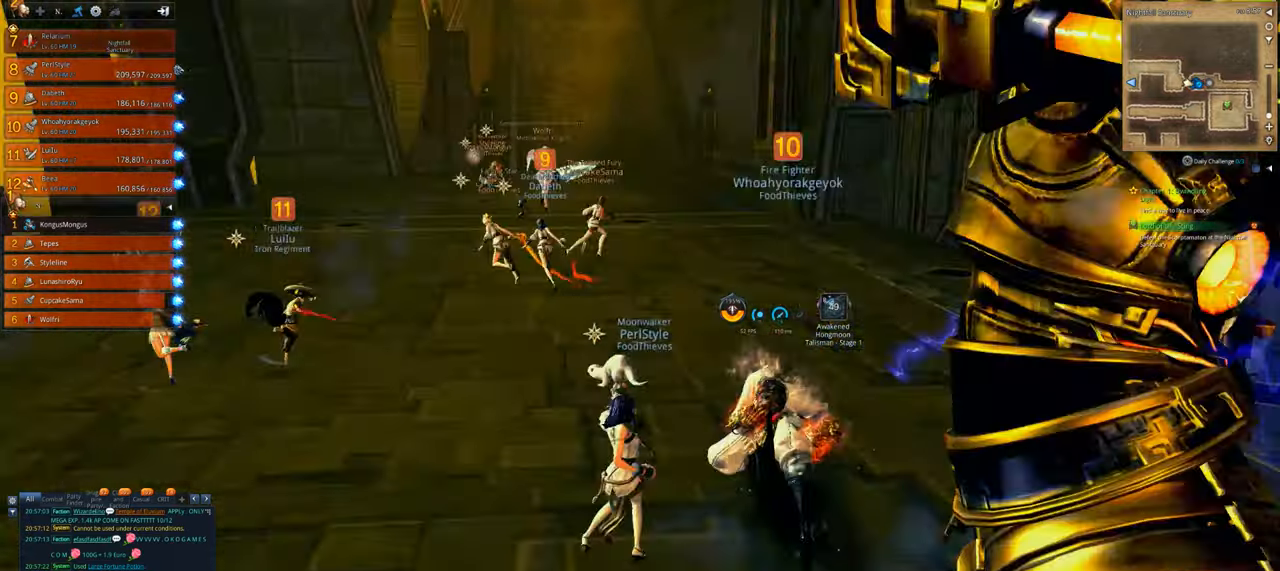
{"keys": ["w"], "mouse": [], "events": [[200, "a", "up"]]}
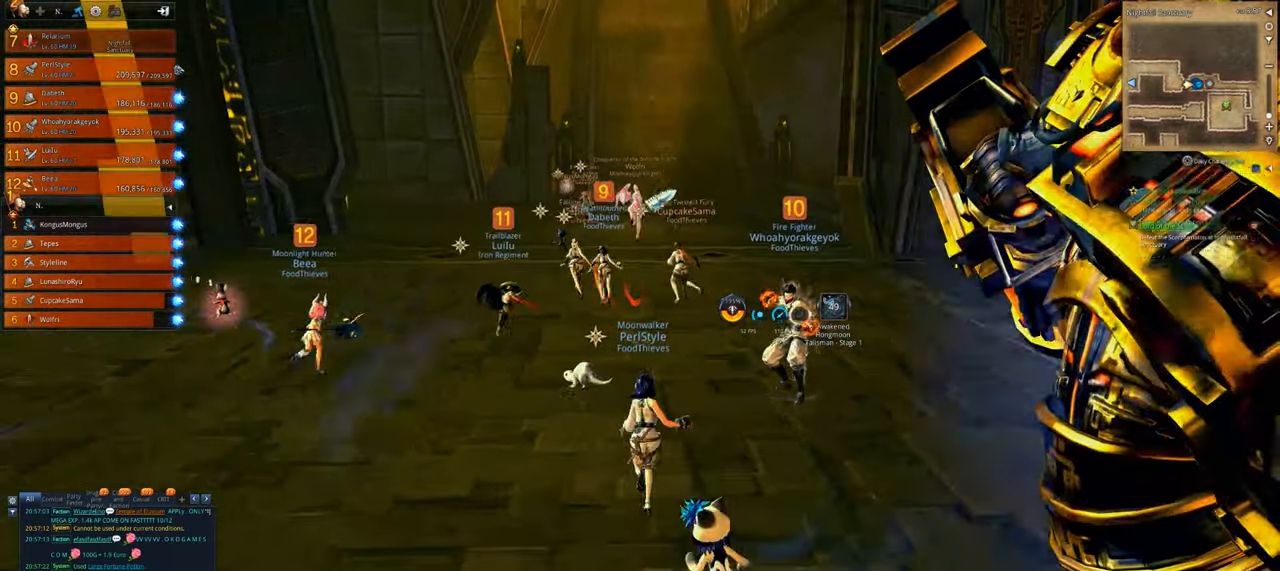
{"keys": ["e", "w"], "mouse": [], "events": [[300, "e", "down"], [400, "e", "up"], [500, "e", "down"]]}
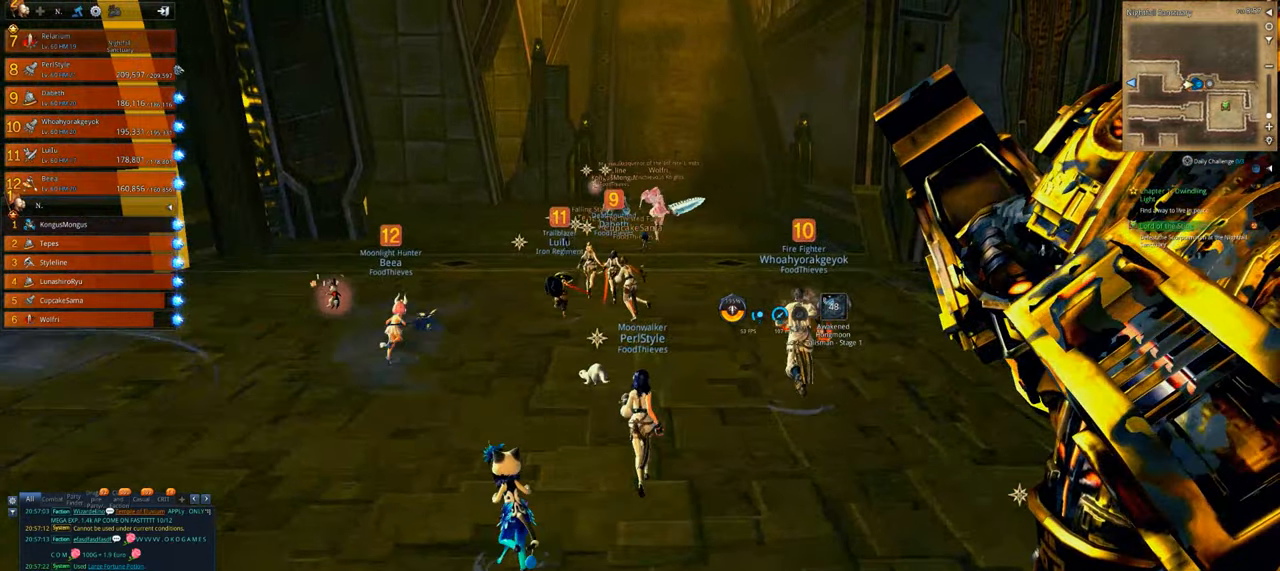
{"keys": ["w"], "mouse": [], "events": [[100, "e", "up"]]}
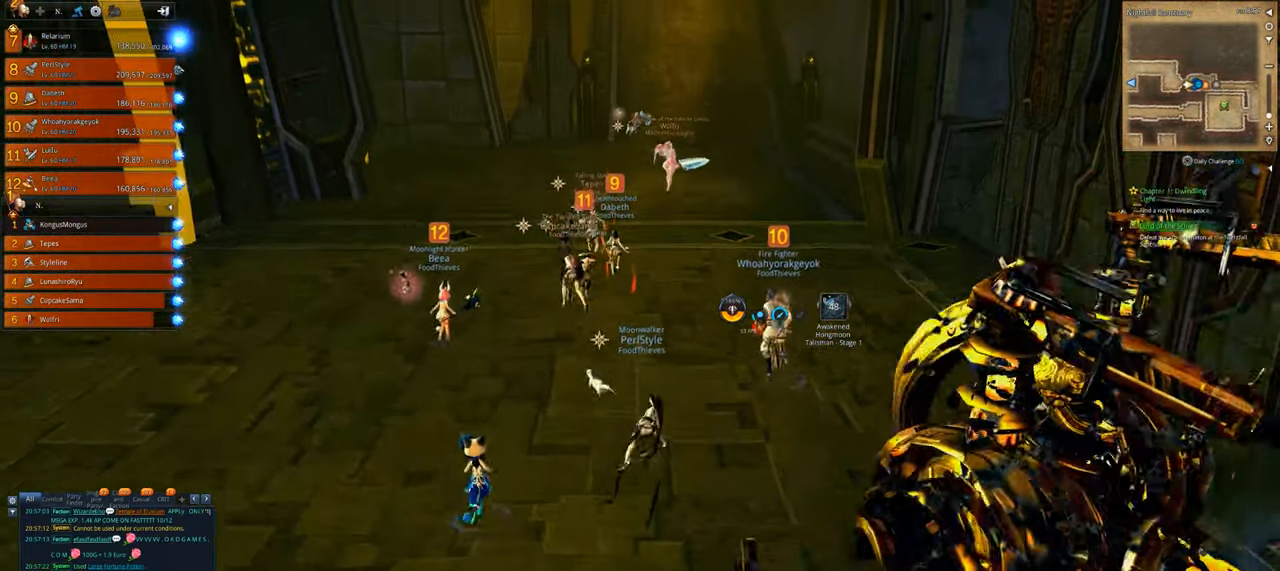
{"keys": ["w"], "mouse": [], "events": []}
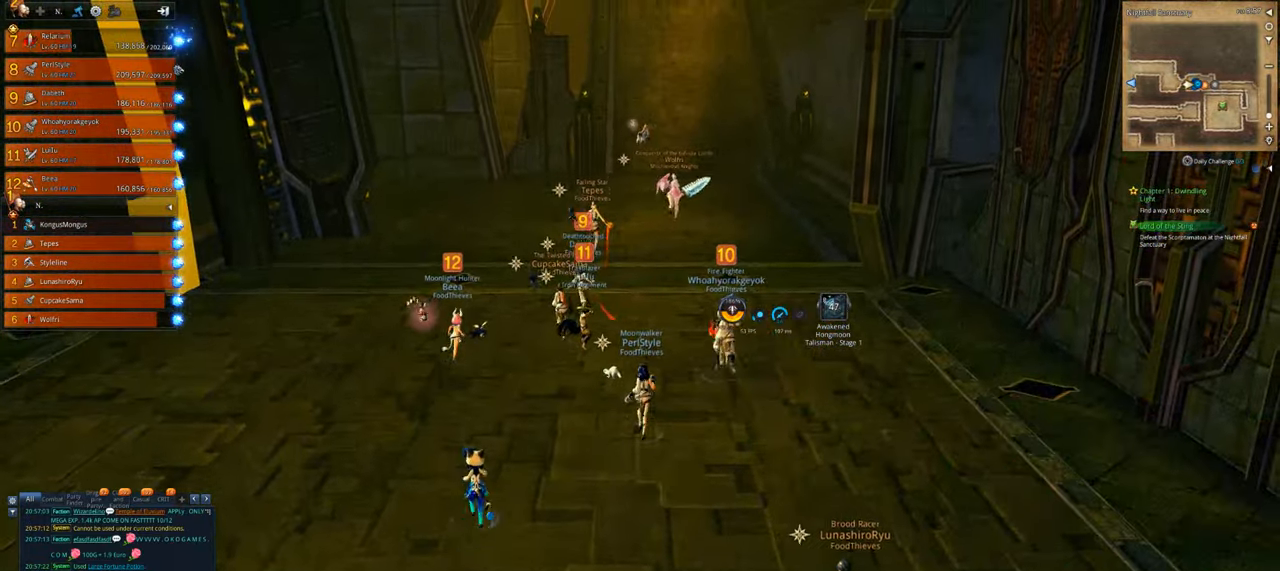
{"keys": ["w"], "mouse": [], "events": []}
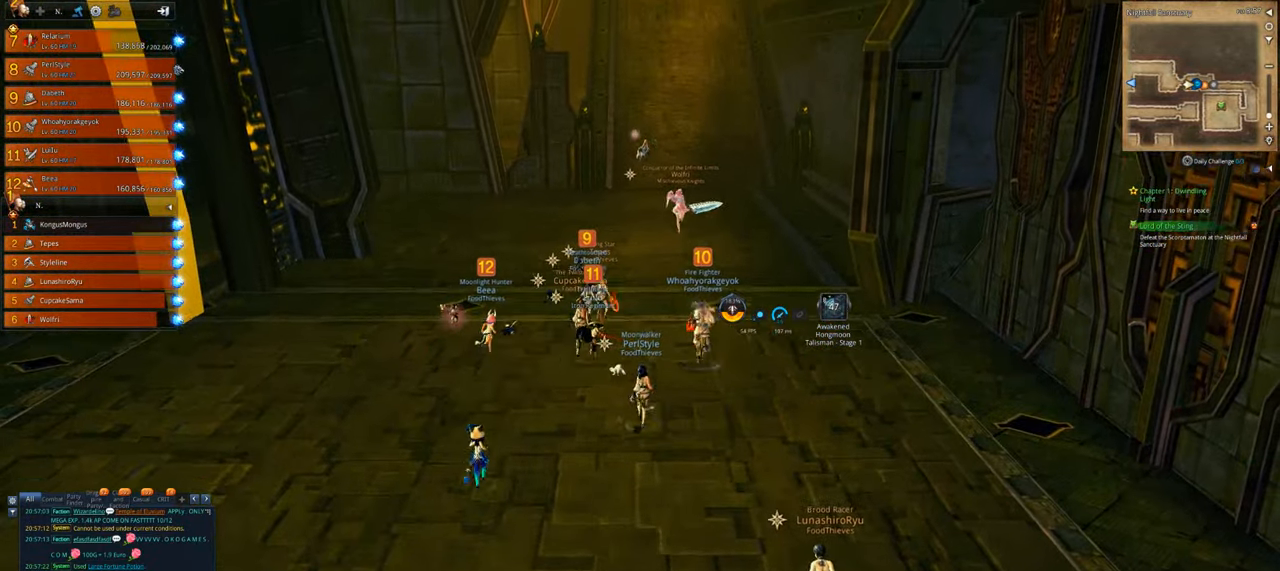
{"keys": ["w"], "mouse": [], "events": []}
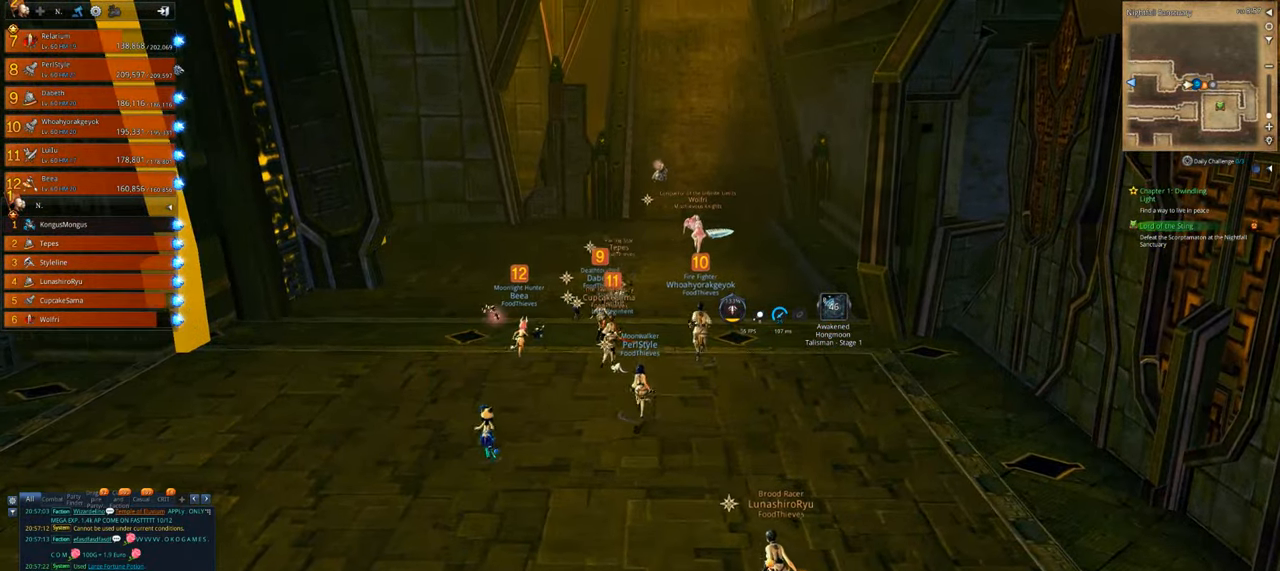
{"keys": ["w"], "mouse": [], "events": []}
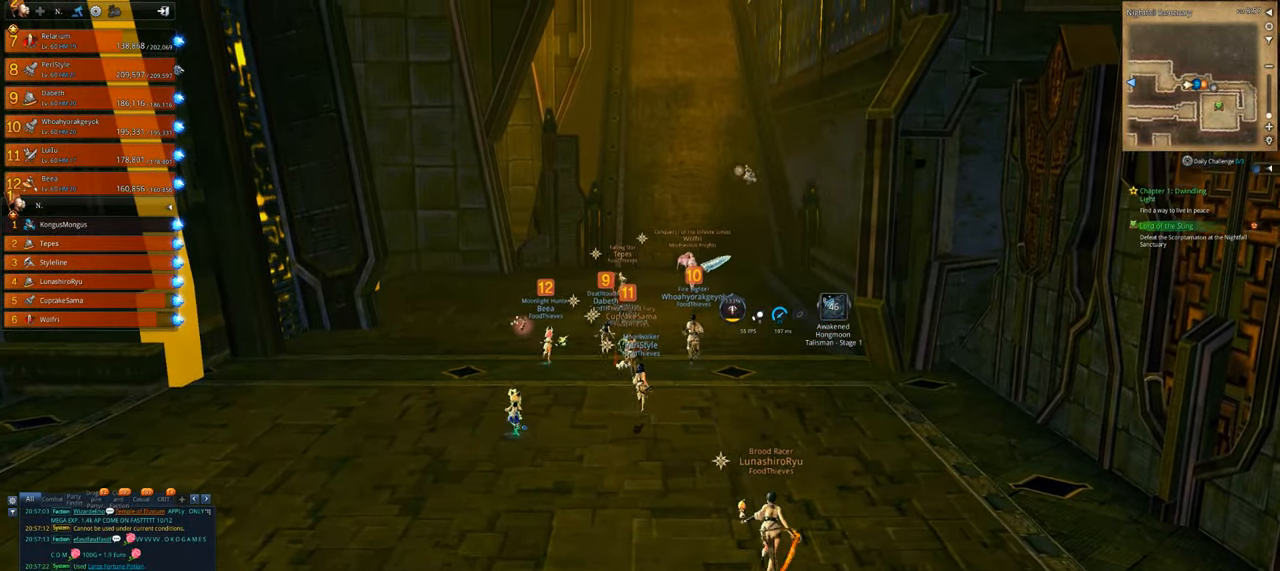
{"keys": ["w"], "mouse": [], "events": []}
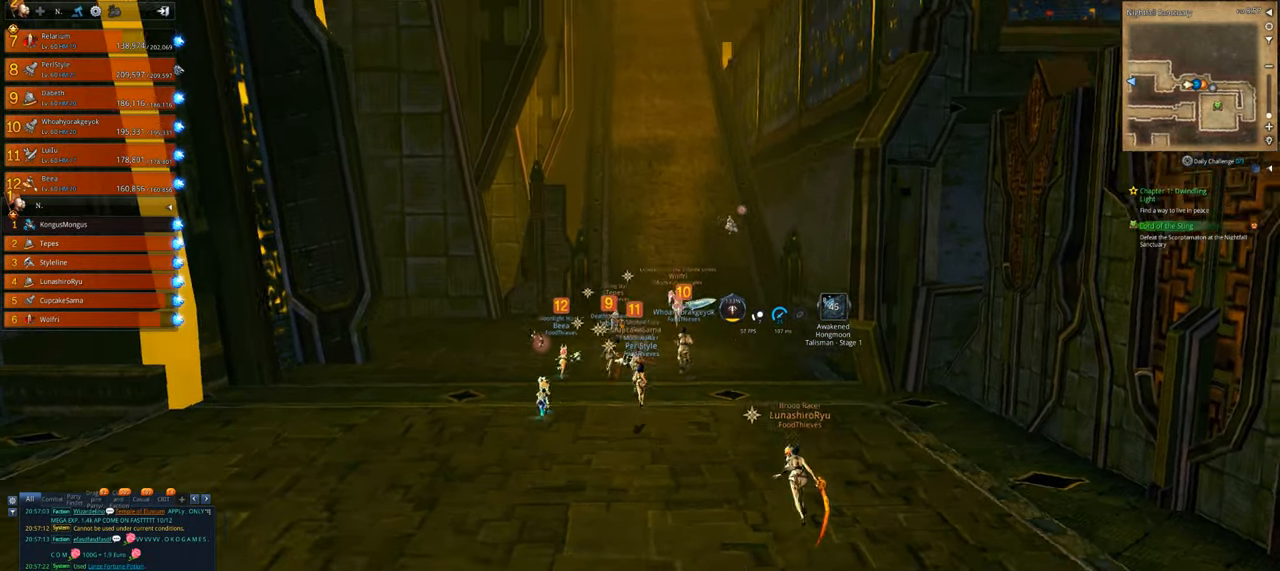
{"keys": ["w"], "mouse": [], "events": []}
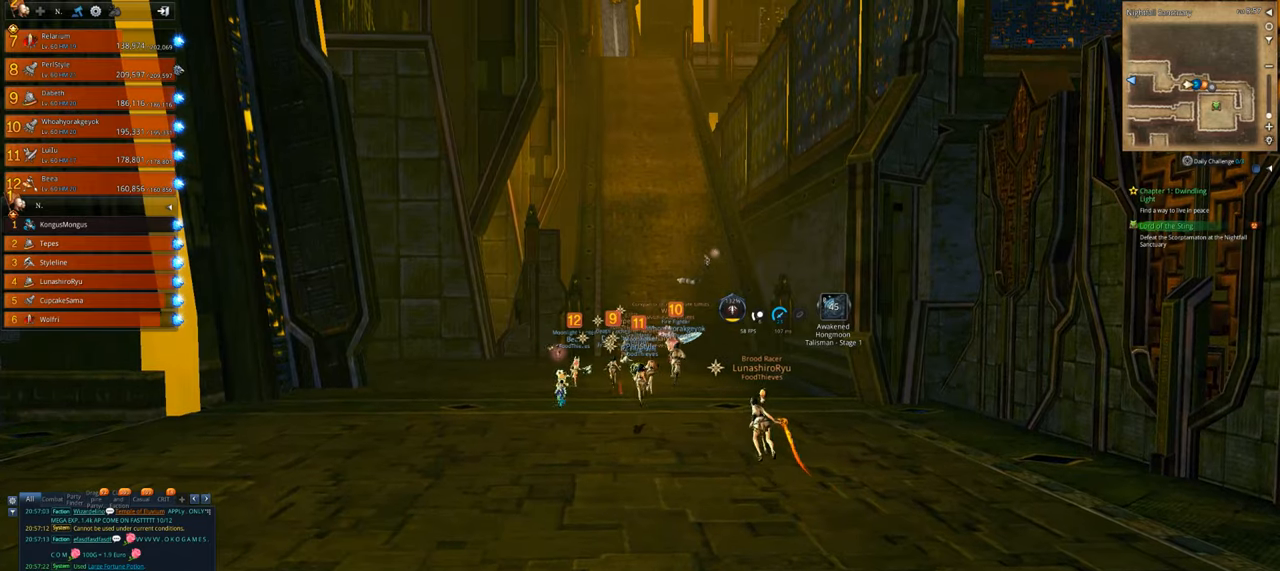
{"keys": ["w"], "mouse": [], "events": []}
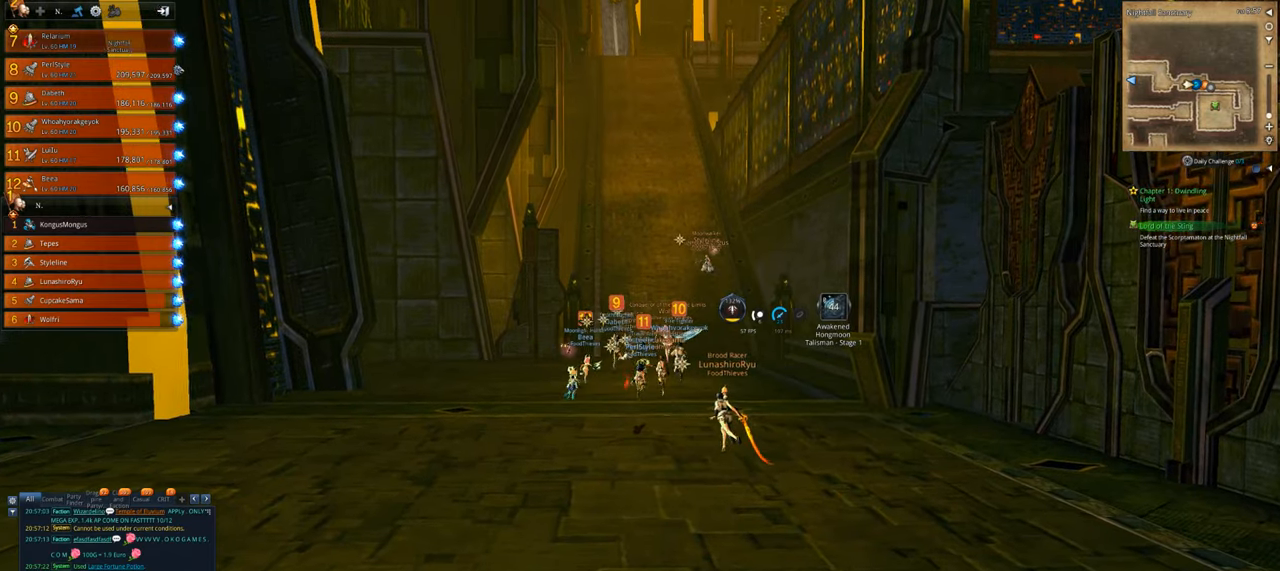
{"keys": ["w"], "mouse": [], "events": []}
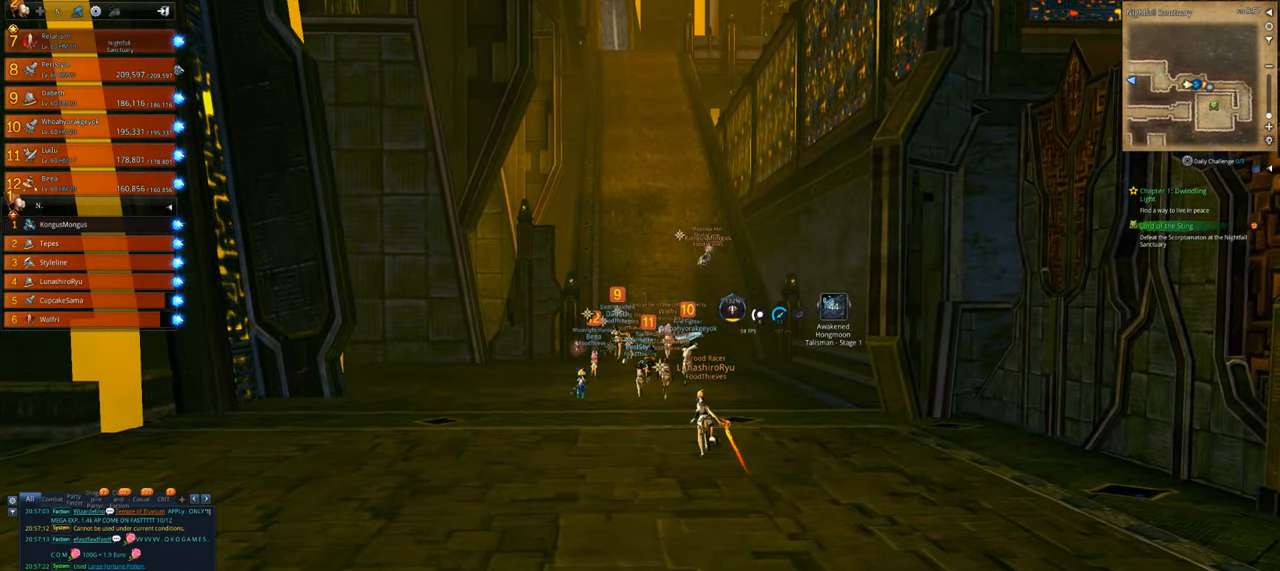
{"keys": ["w"], "mouse": [], "events": []}
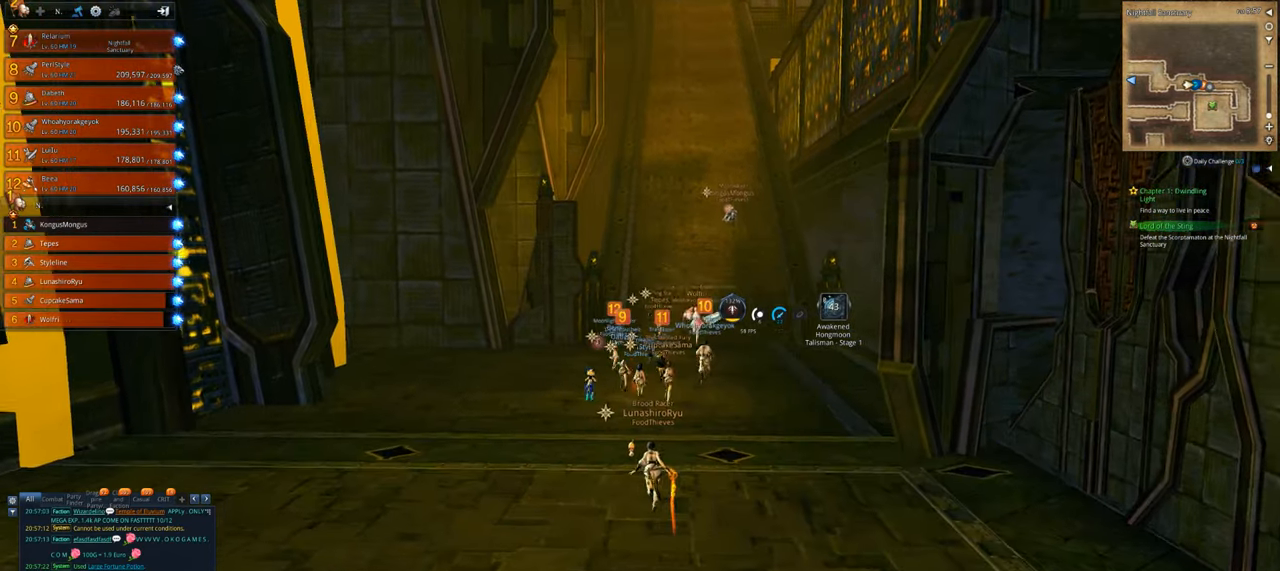
{"keys": [], "mouse": [], "events": [[200, "space", "down"], [300, "w", "up"], [333, "space", "up"]]}